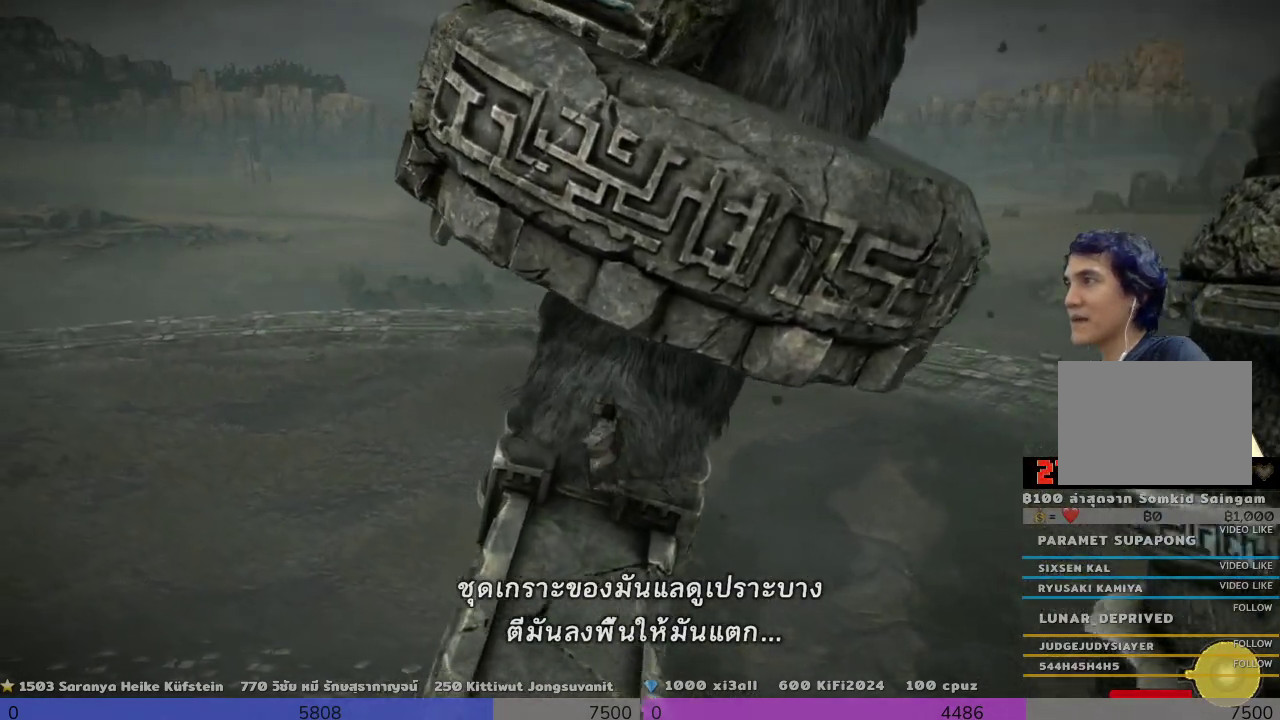
Gameplay with a controller (PlayStation layout); each line is a JSON object with the inputs held at the frame after it. "events" lists button and stick changes between this image and that frame as [ms after this image, input, new state], when the widget could be followed in between. Not read: R3.
{"buttons": ["R2"], "left_stick": "center", "right_stick": "center", "events": []}
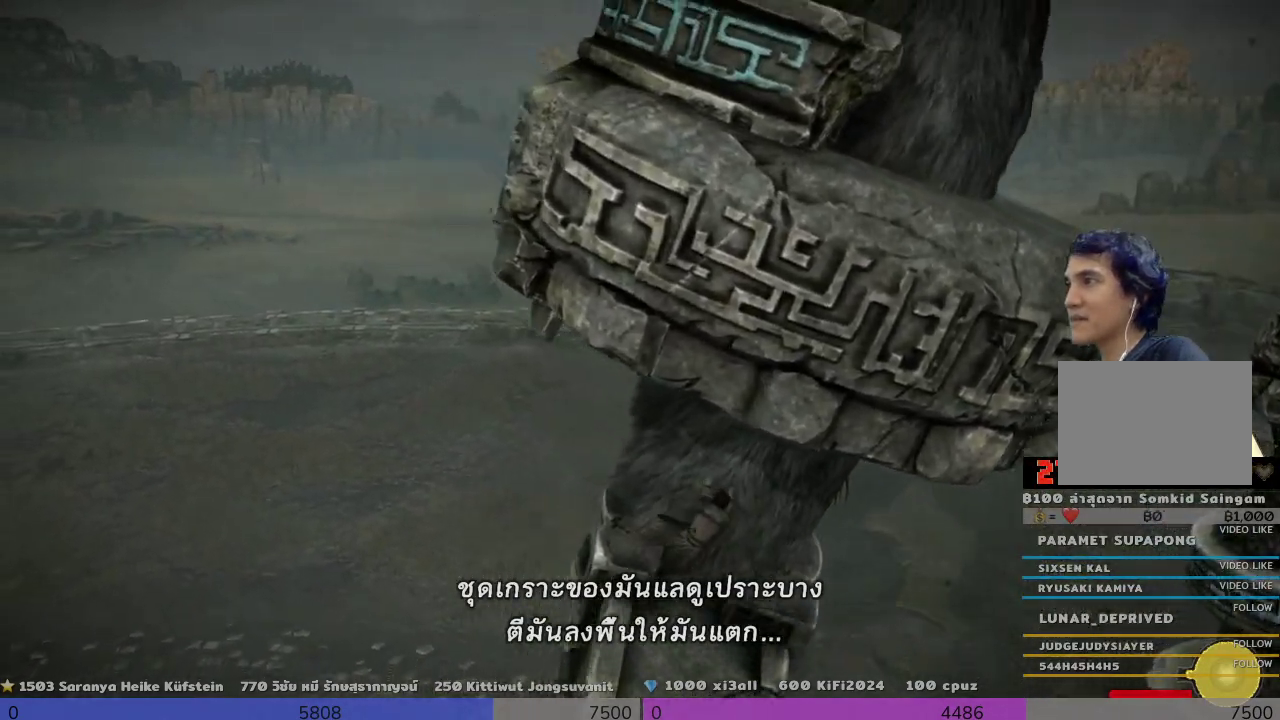
{"buttons": ["R2"], "left_stick": "center", "right_stick": "center", "events": []}
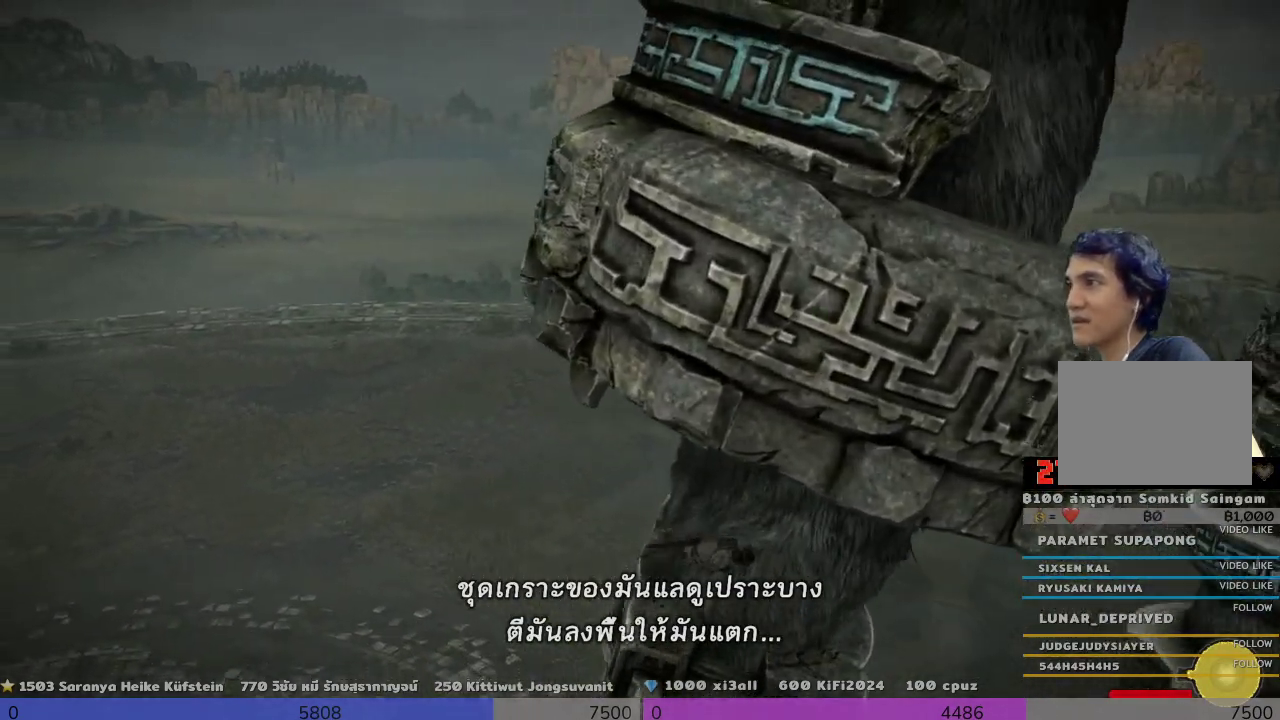
{"buttons": ["R2"], "left_stick": "center", "right_stick": "center", "events": [[133, "right_stick", "right"], [467, "right_stick", "center"]]}
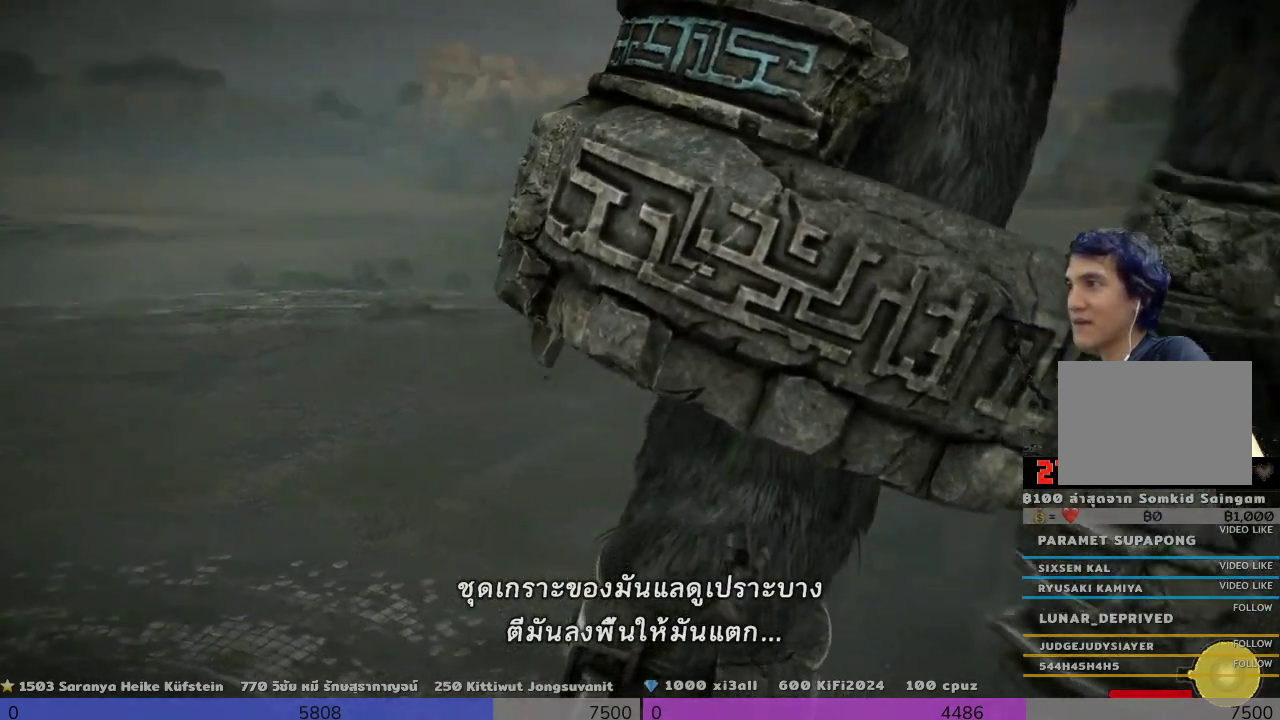
{"buttons": ["R2"], "left_stick": "center", "right_stick": "center", "events": []}
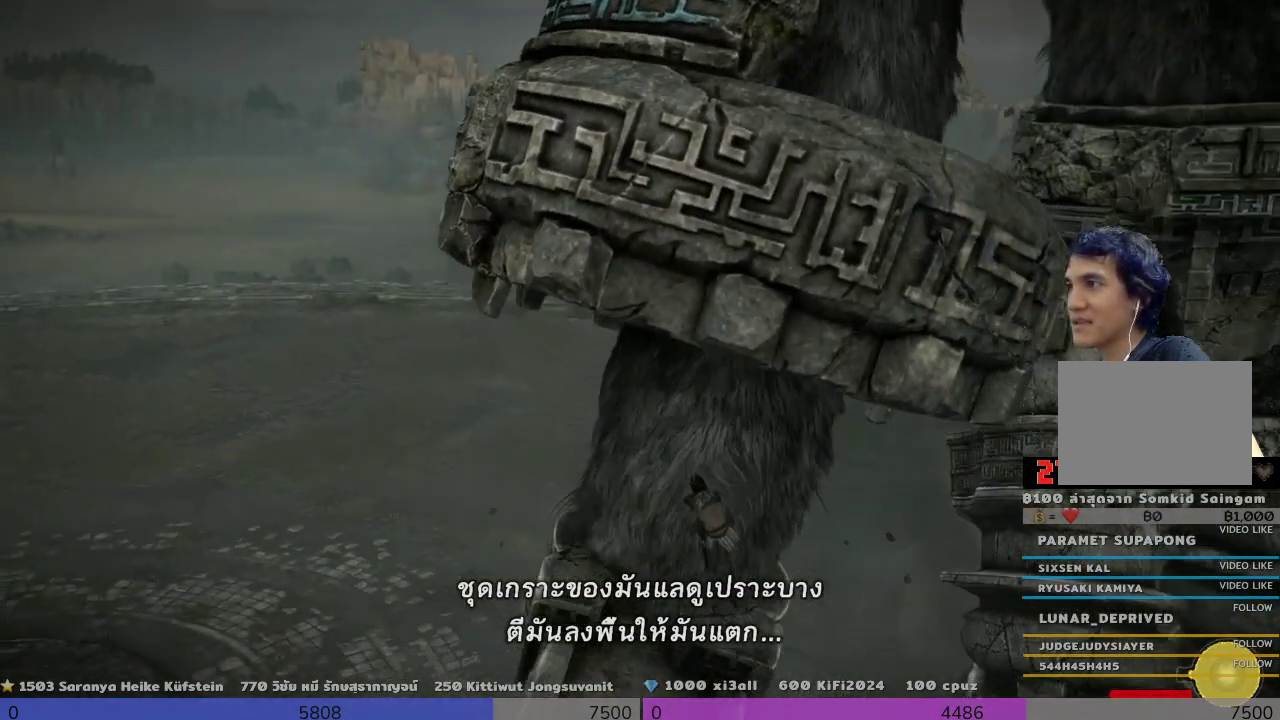
{"buttons": ["R2"], "left_stick": "center", "right_stick": "center", "events": []}
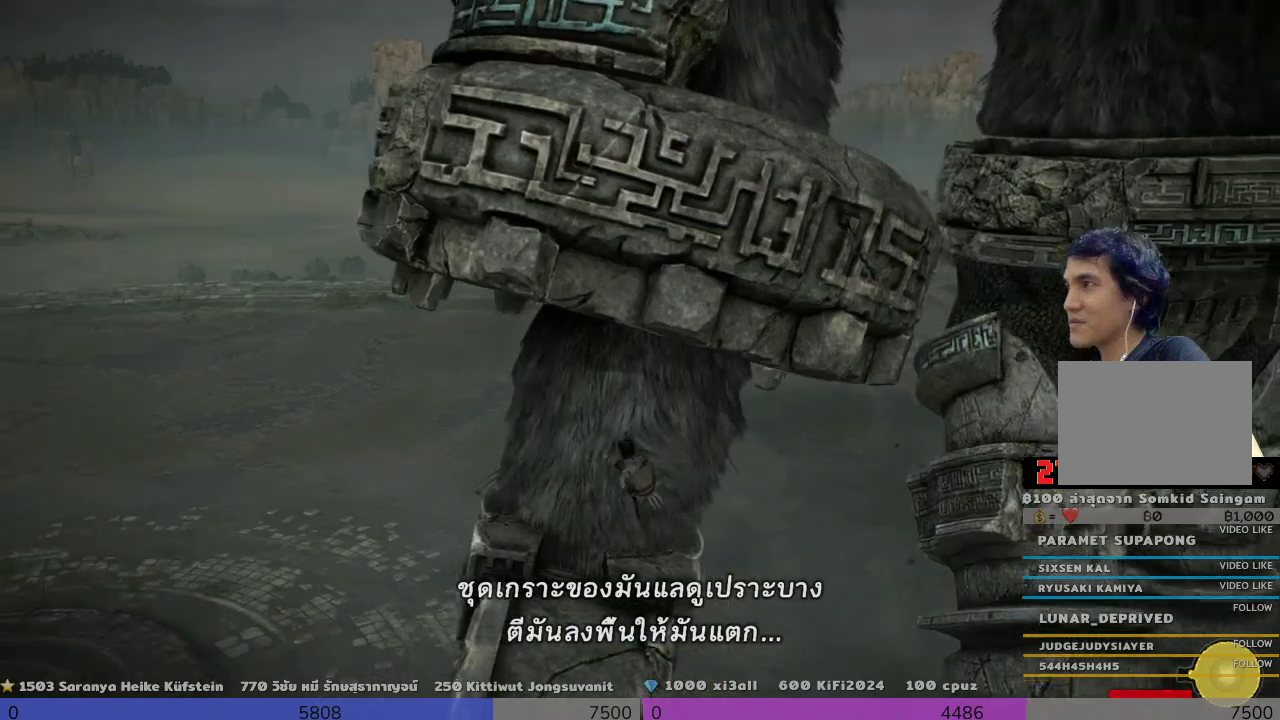
{"buttons": ["R2"], "left_stick": "center", "right_stick": "center", "events": []}
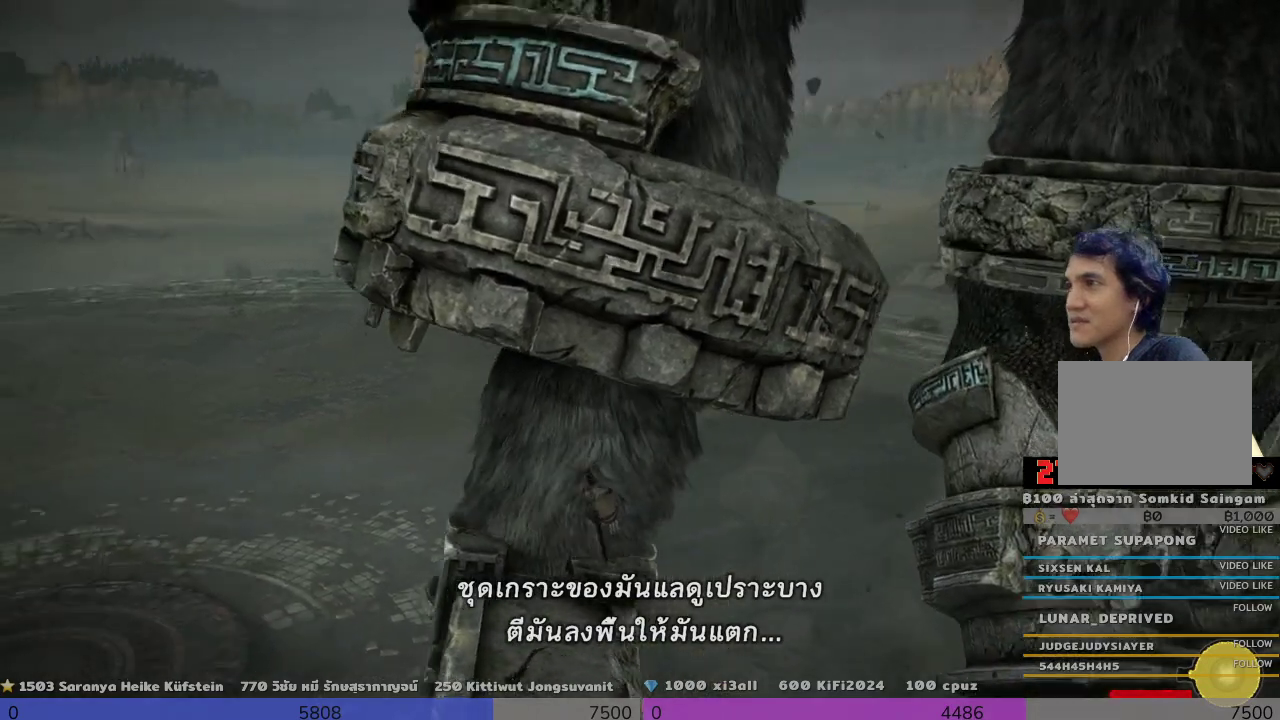
{"buttons": ["R2"], "left_stick": "center", "right_stick": "center", "events": [[133, "left_stick", "left"], [300, "left_stick", "center"]]}
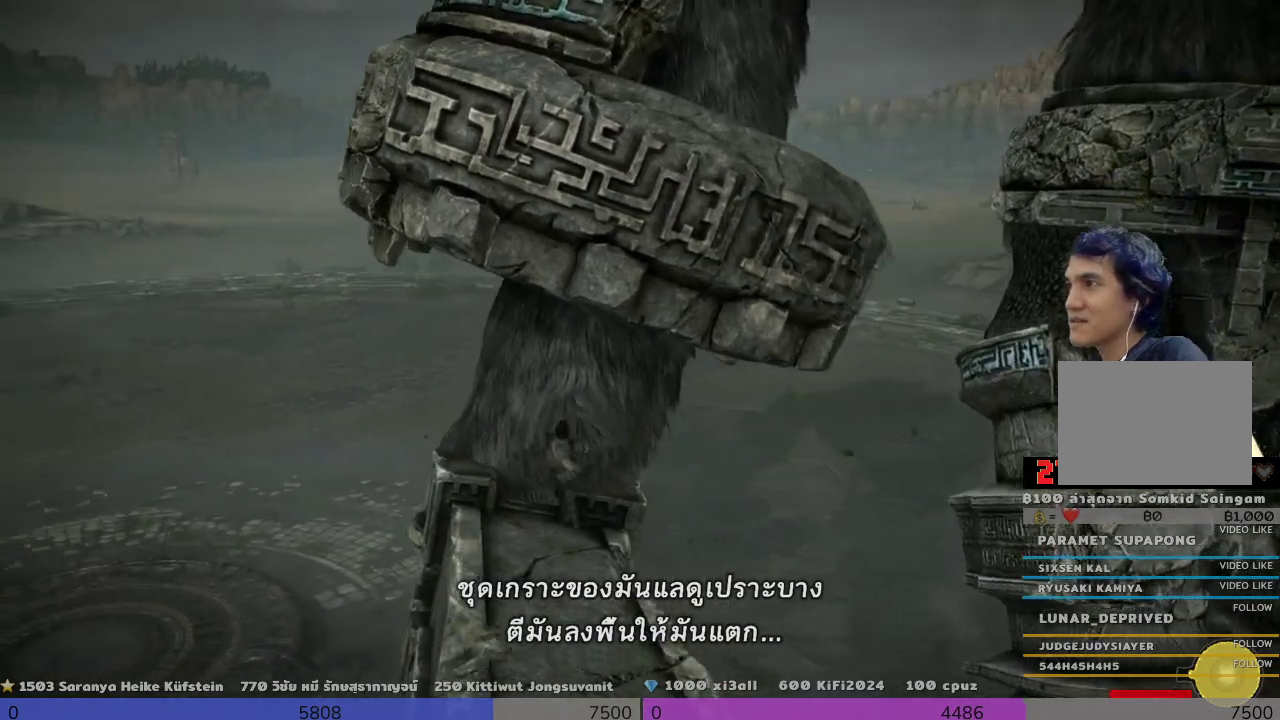
{"buttons": ["R2"], "left_stick": "center", "right_stick": "center", "events": []}
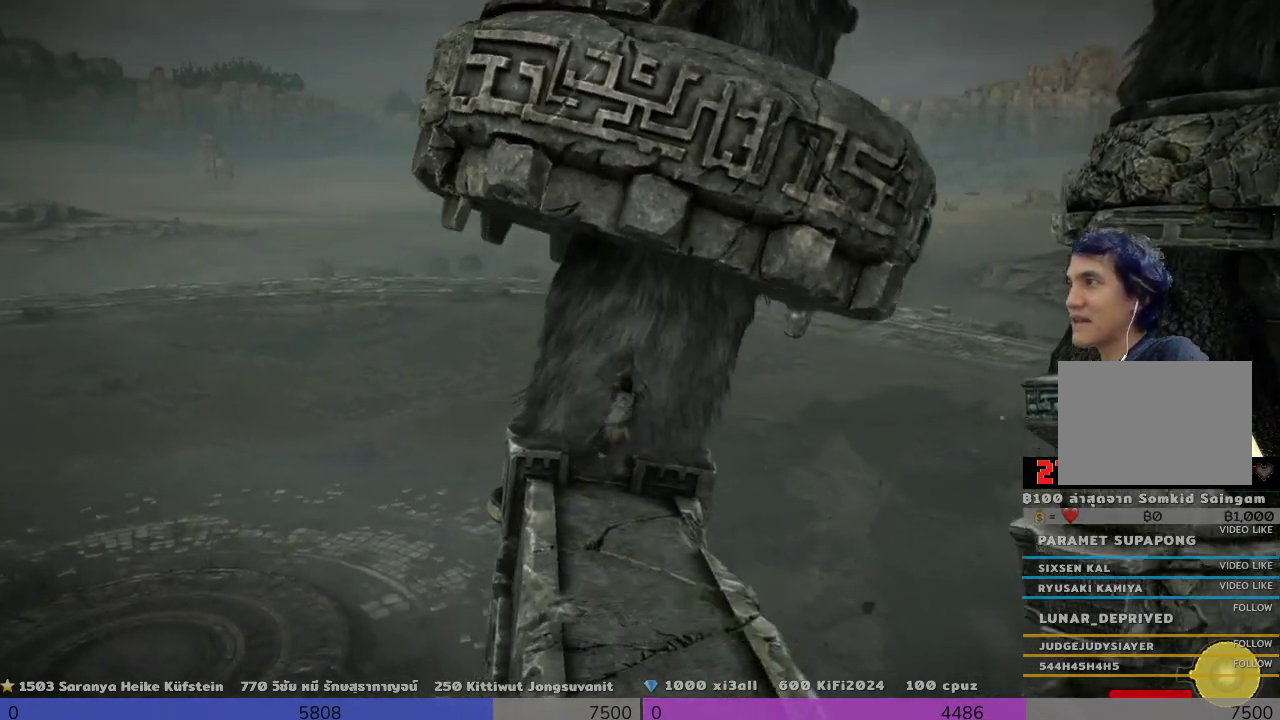
{"buttons": ["R2"], "left_stick": "center", "right_stick": "center", "events": []}
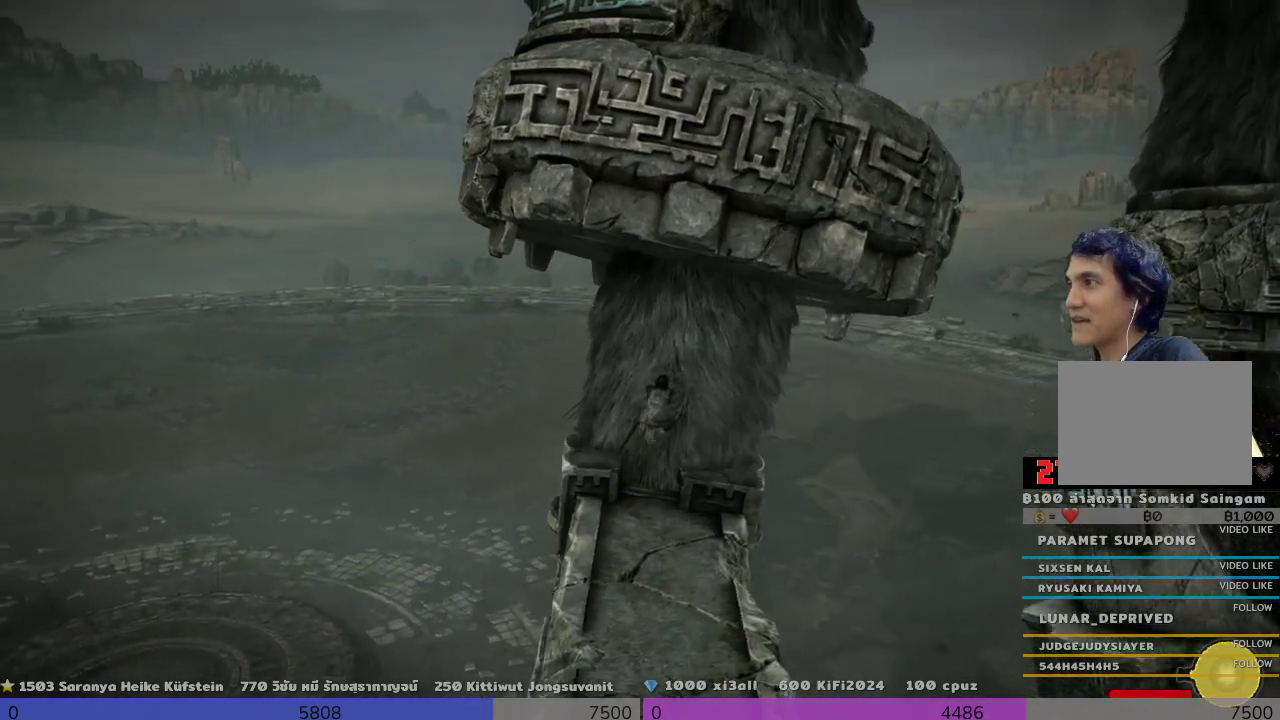
{"buttons": ["R2"], "left_stick": "center", "right_stick": "center", "events": []}
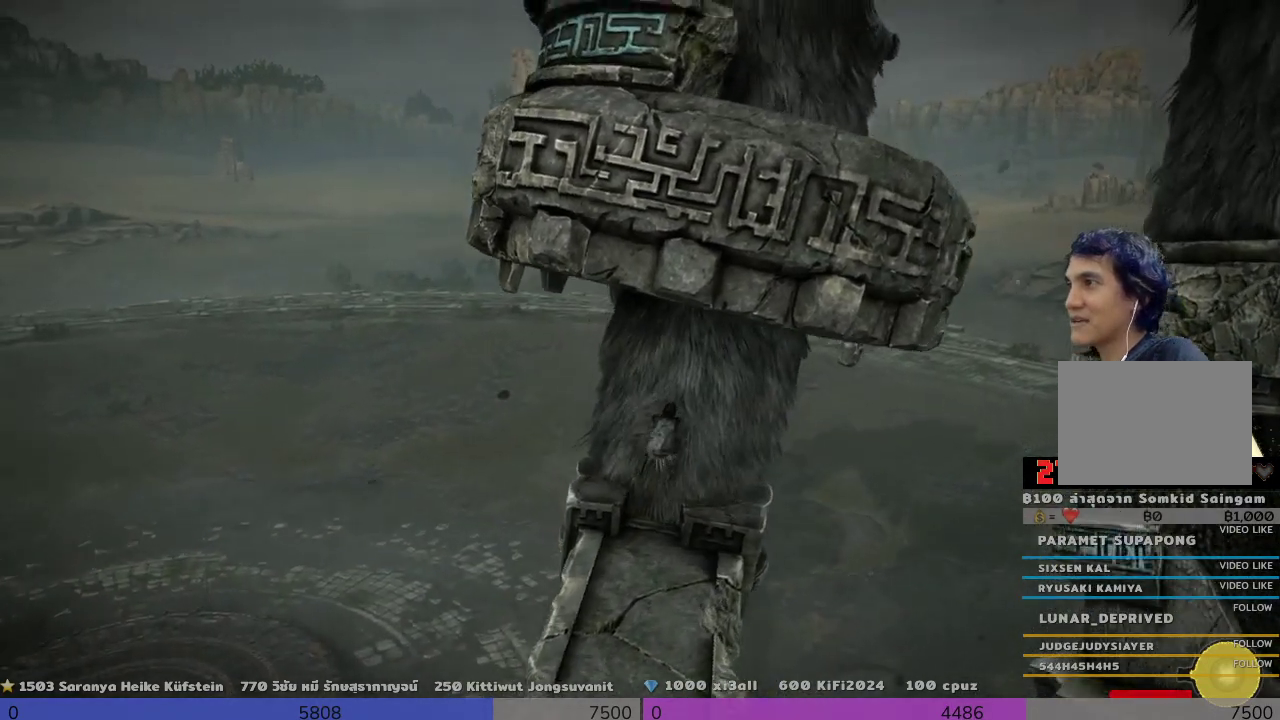
{"buttons": [], "left_stick": "center", "right_stick": "center", "events": [[333, "R2", "up"]]}
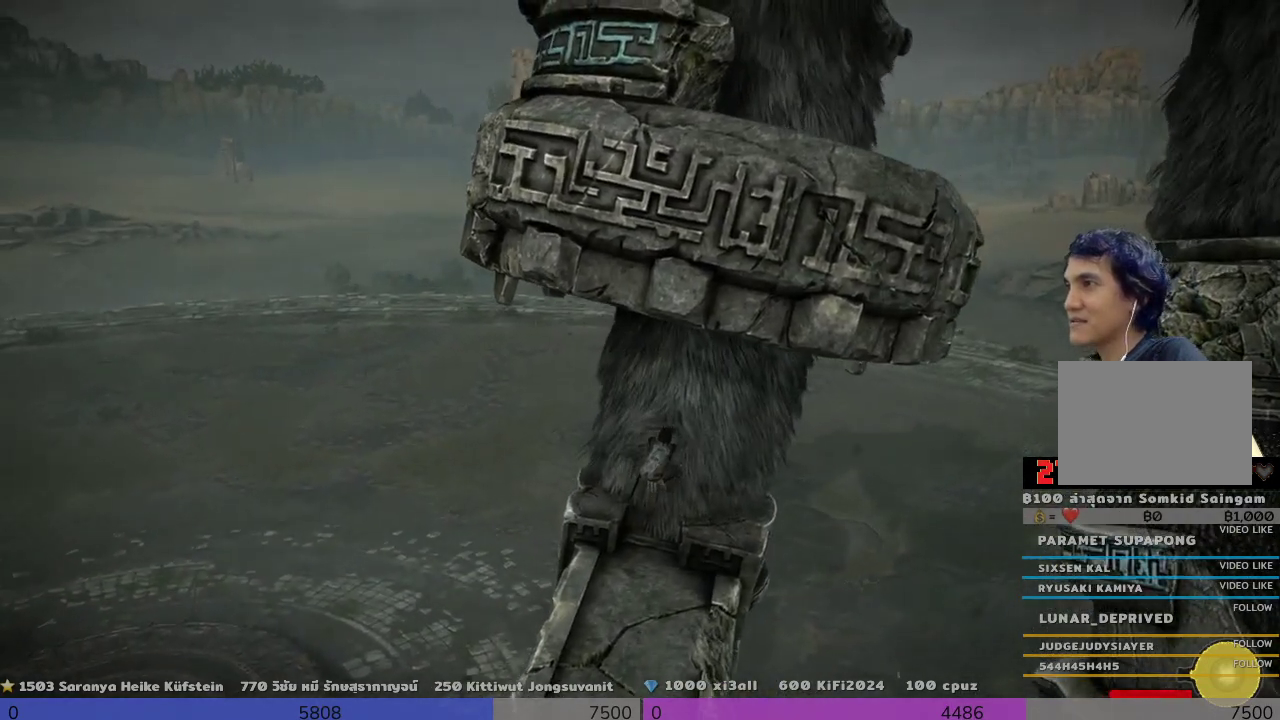
{"buttons": [], "left_stick": "center", "right_stick": "center", "events": []}
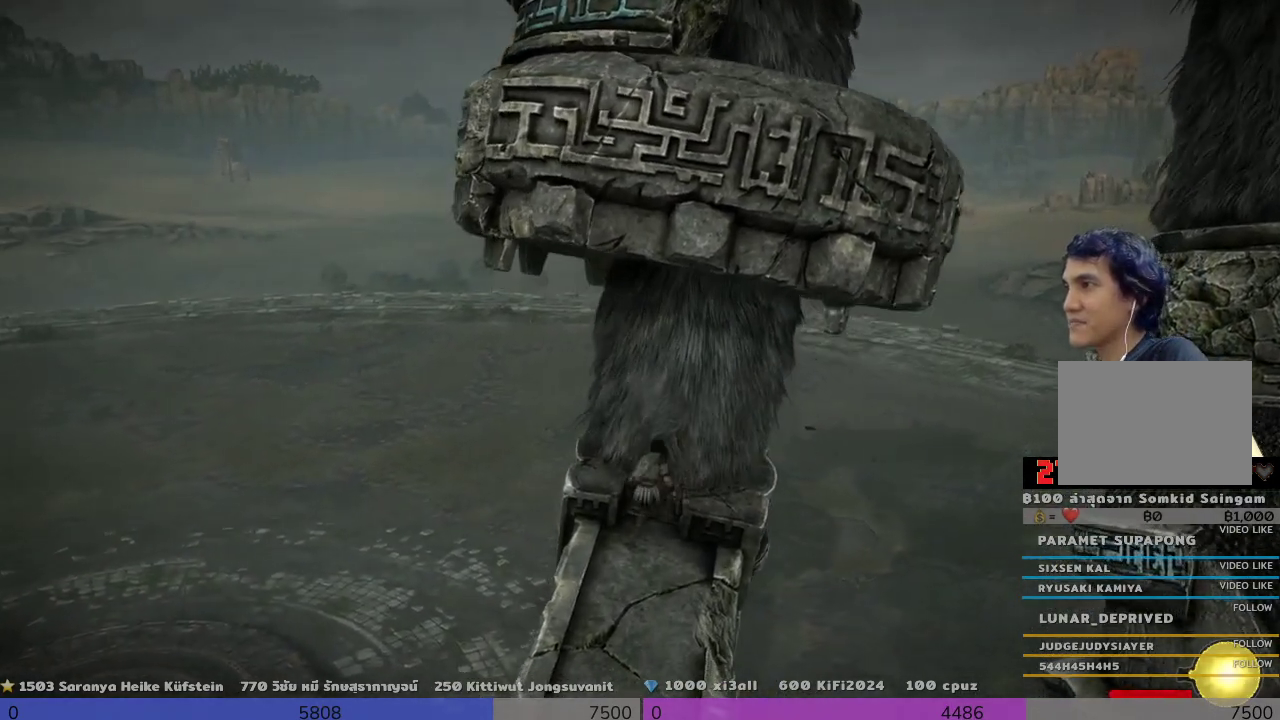
{"buttons": [], "left_stick": "center", "right_stick": "down-right", "events": [[133, "right_stick", "down-right"]]}
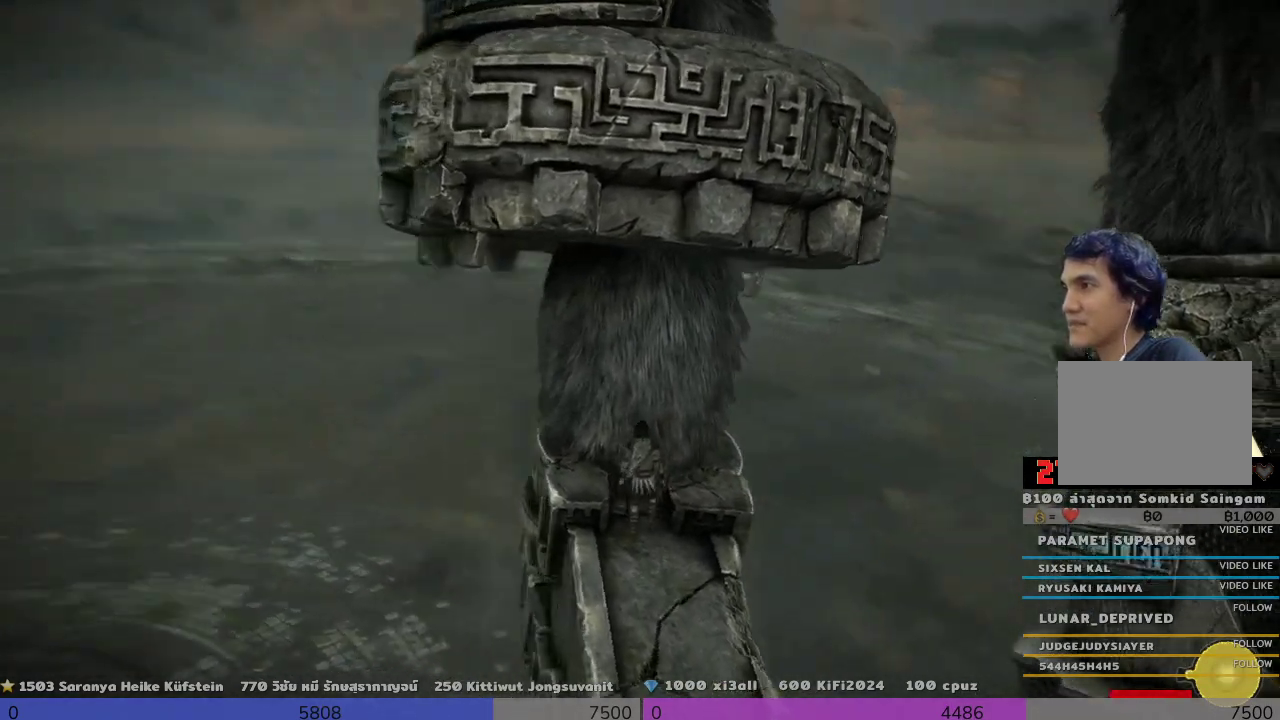
{"buttons": [], "left_stick": "center", "right_stick": "right", "events": [[300, "right_stick", "right"]]}
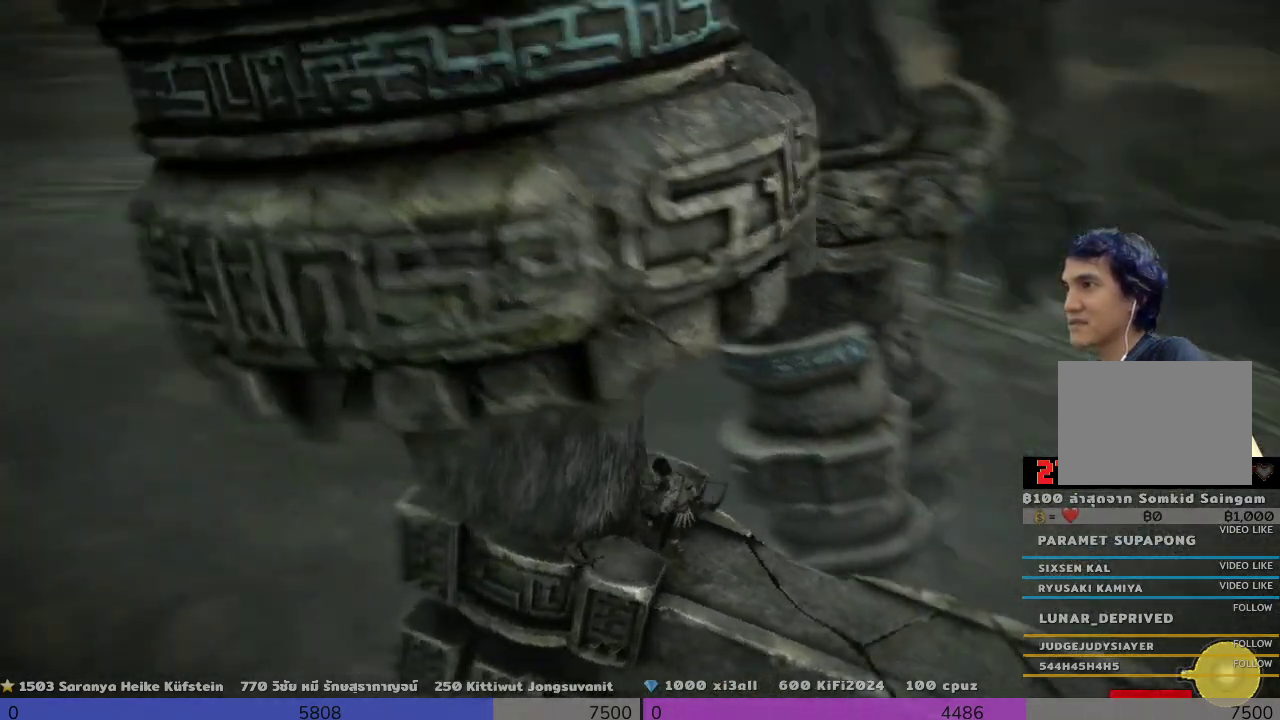
{"buttons": [], "left_stick": "center", "right_stick": "center", "events": [[167, "left_stick", "right"], [167, "right_stick", "center"], [500, "left_stick", "center"]]}
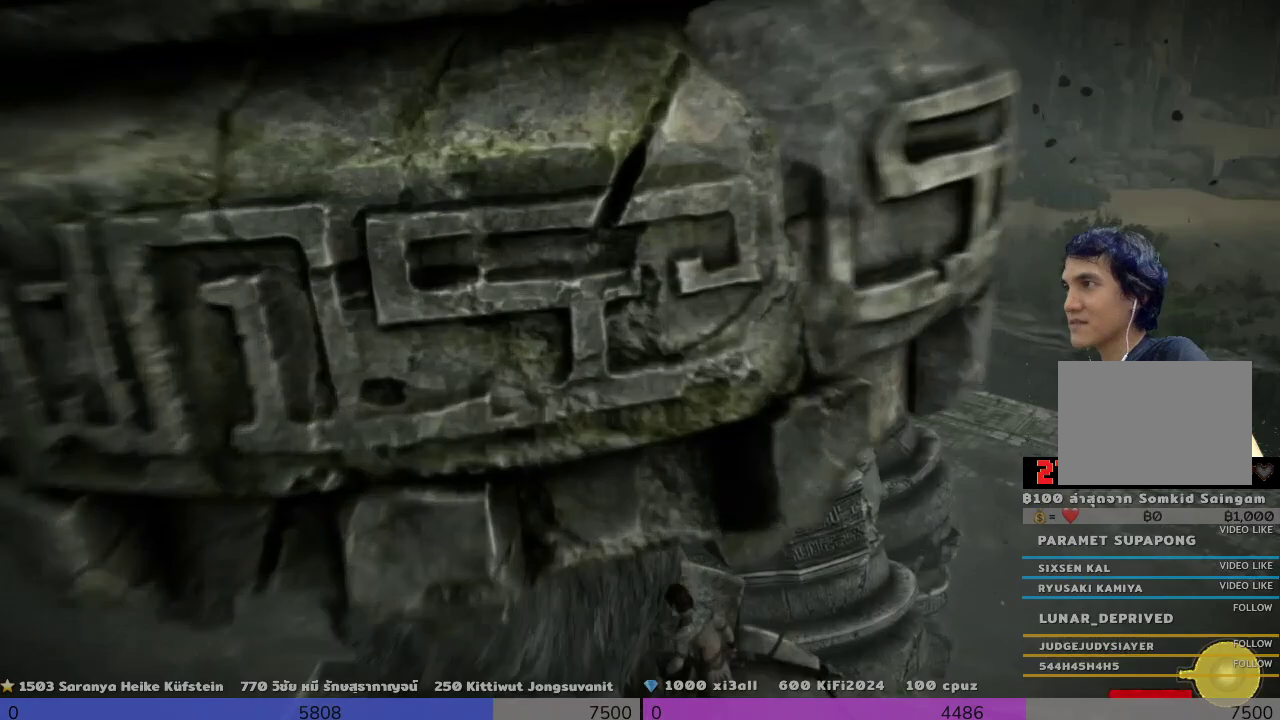
{"buttons": [], "left_stick": "down-right", "right_stick": "center", "events": [[133, "right_stick", "down-right"], [300, "left_stick", "right"], [300, "right_stick", "center"], [467, "left_stick", "down-right"]]}